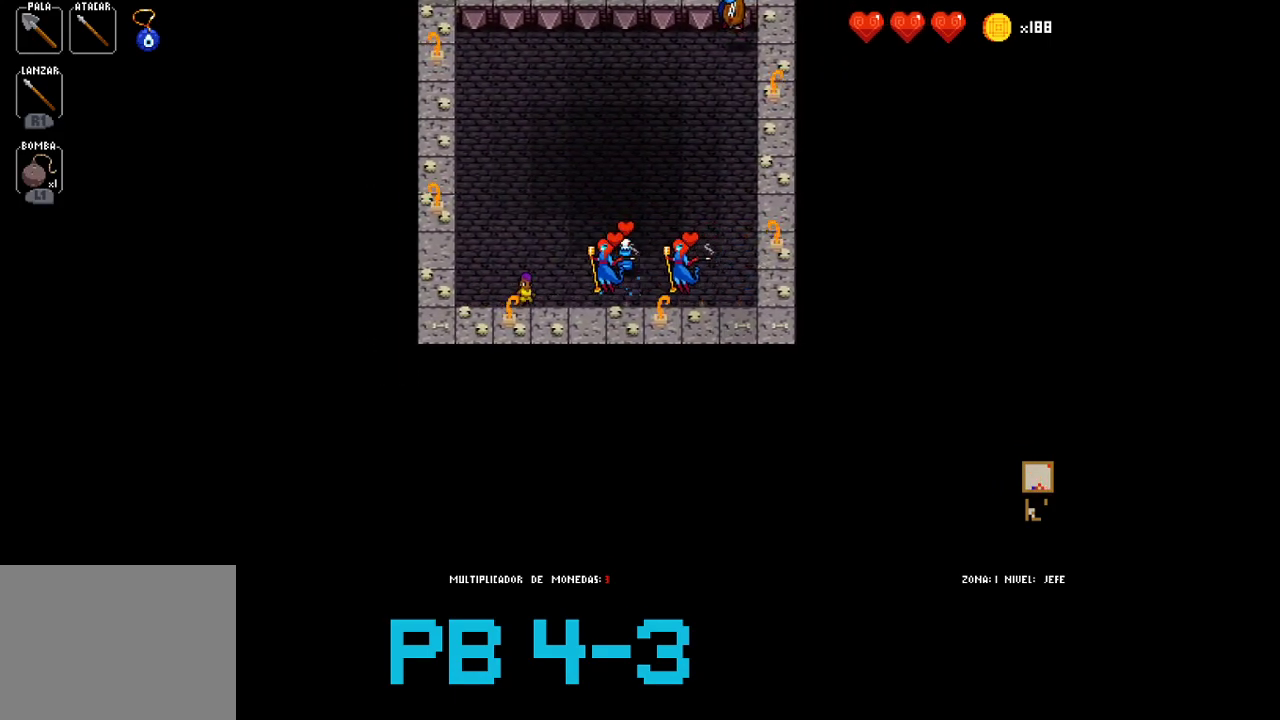
Gameplay with a controller (PlayStation layout); each line is a JSON object with the inputs held at the frame after it (dt_ms = milliseconds from this image to that frame). "events" lists button and stick changes between this image and that frame as [ms after this image, input, new state], when the widget could be followed in between. Not read: L3 R3.
{"dt_ms": 500, "buttons": [], "events": [[117, "CIRCLE", "down"], [217, "CIRCLE", "up"], [383, "CIRCLE", "down"], [450, "CIRCLE", "up"]]}
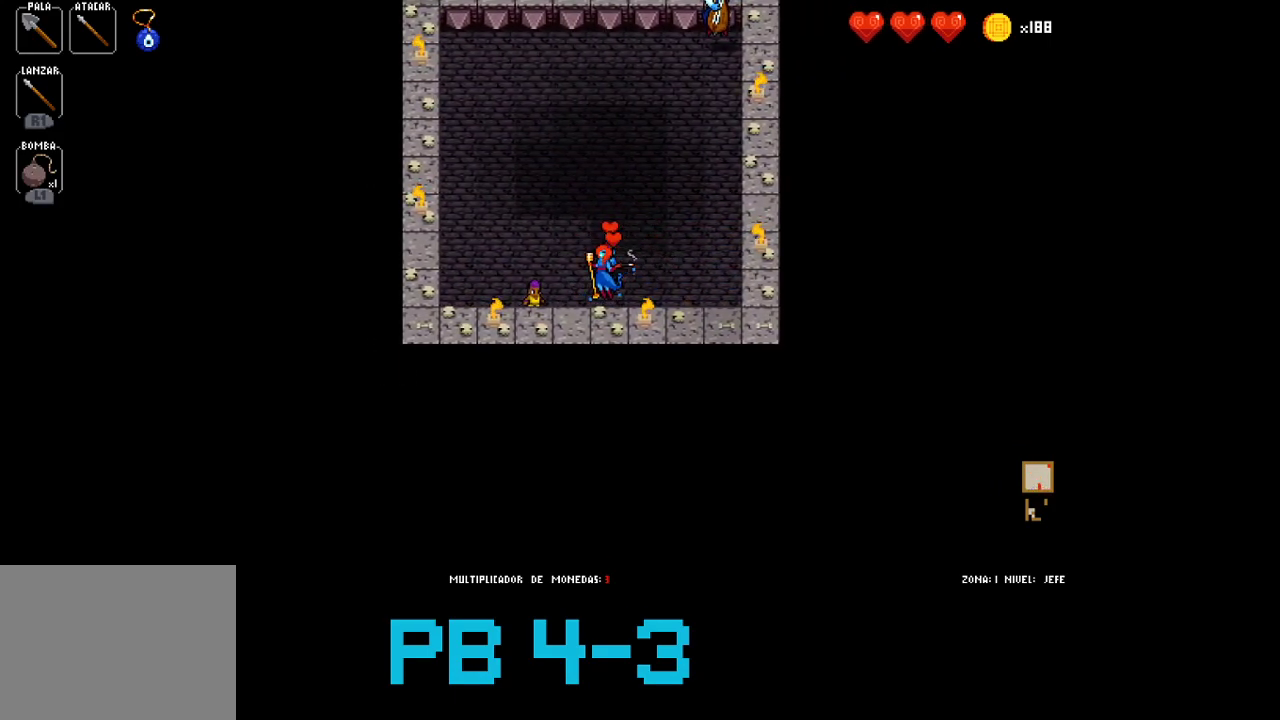
{"dt_ms": 500, "buttons": [], "events": [[83, "SQUARE", "down"], [150, "SQUARE", "up"], [333, "SQUARE", "down"], [400, "SQUARE", "up"]]}
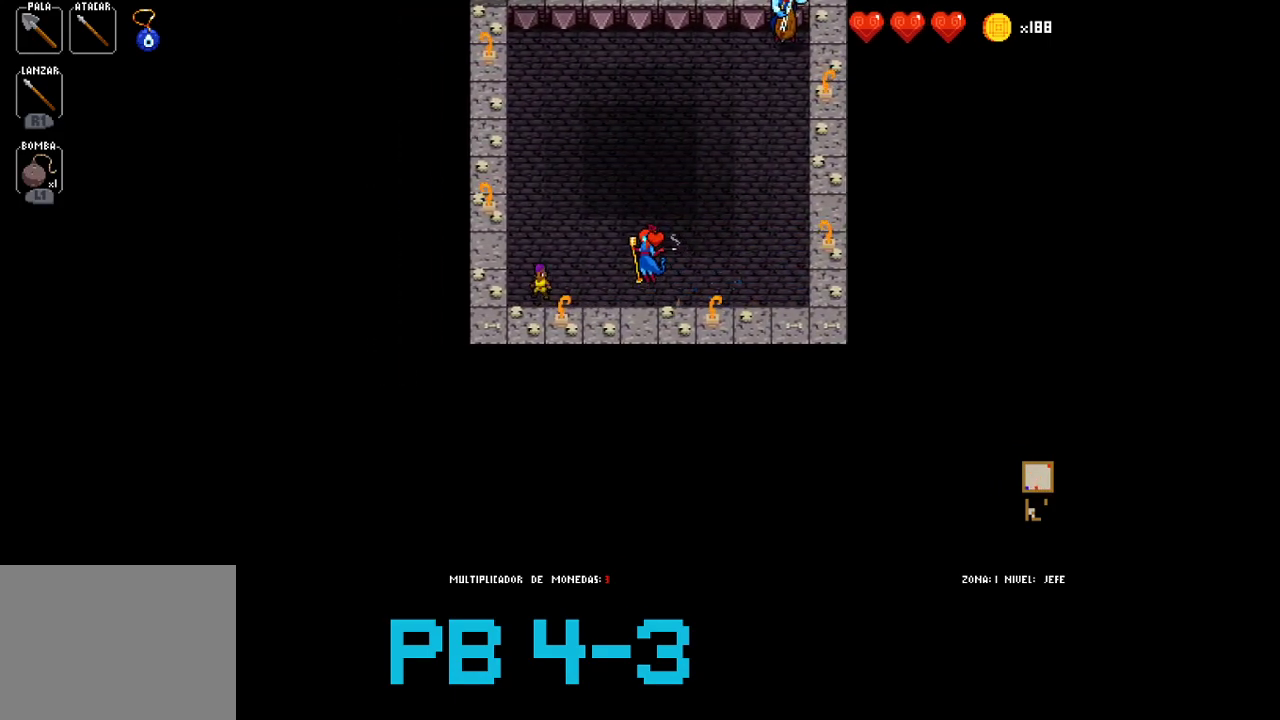
{"dt_ms": 500, "buttons": [], "events": [[33, "CIRCLE", "down"], [133, "CIRCLE", "up"], [300, "CIRCLE", "down"], [400, "CIRCLE", "up"]]}
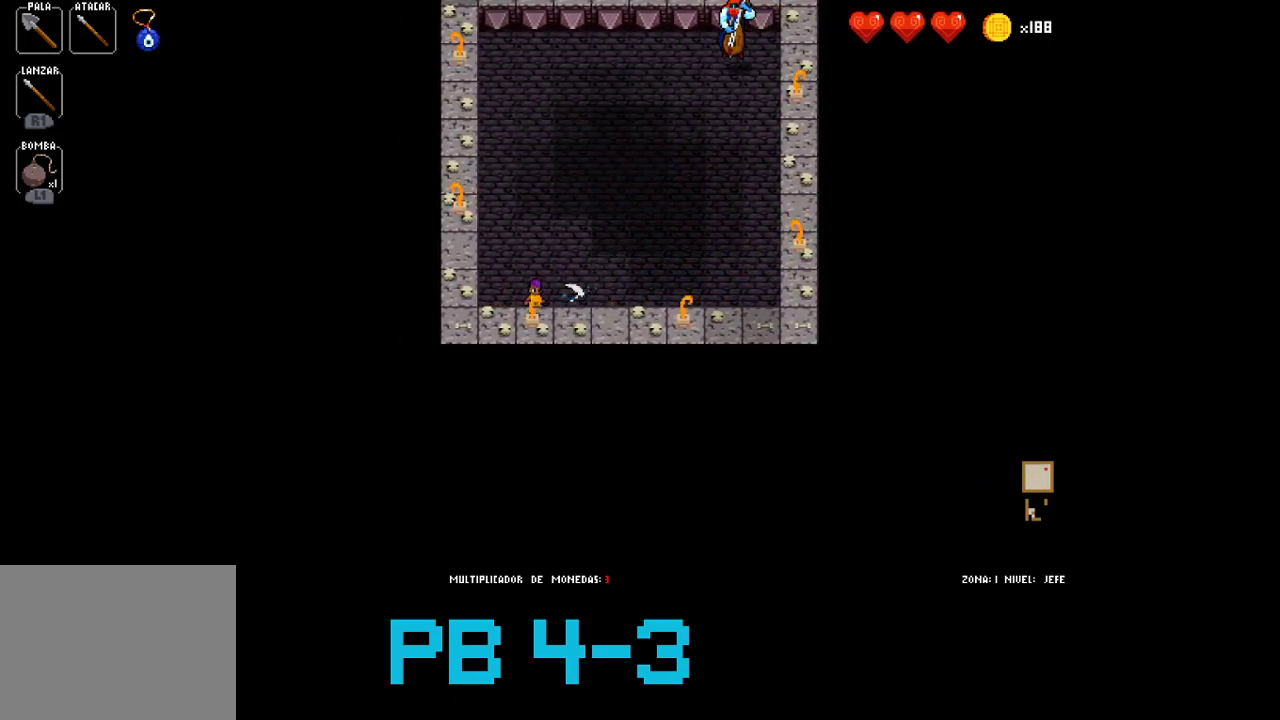
{"dt_ms": 500, "buttons": ["CIRCLE"], "events": [[67, "CIRCLE", "down"], [117, "CIRCLE", "up"], [317, "CIRCLE", "down"], [383, "CIRCLE", "up"], [483, "CIRCLE", "down"]]}
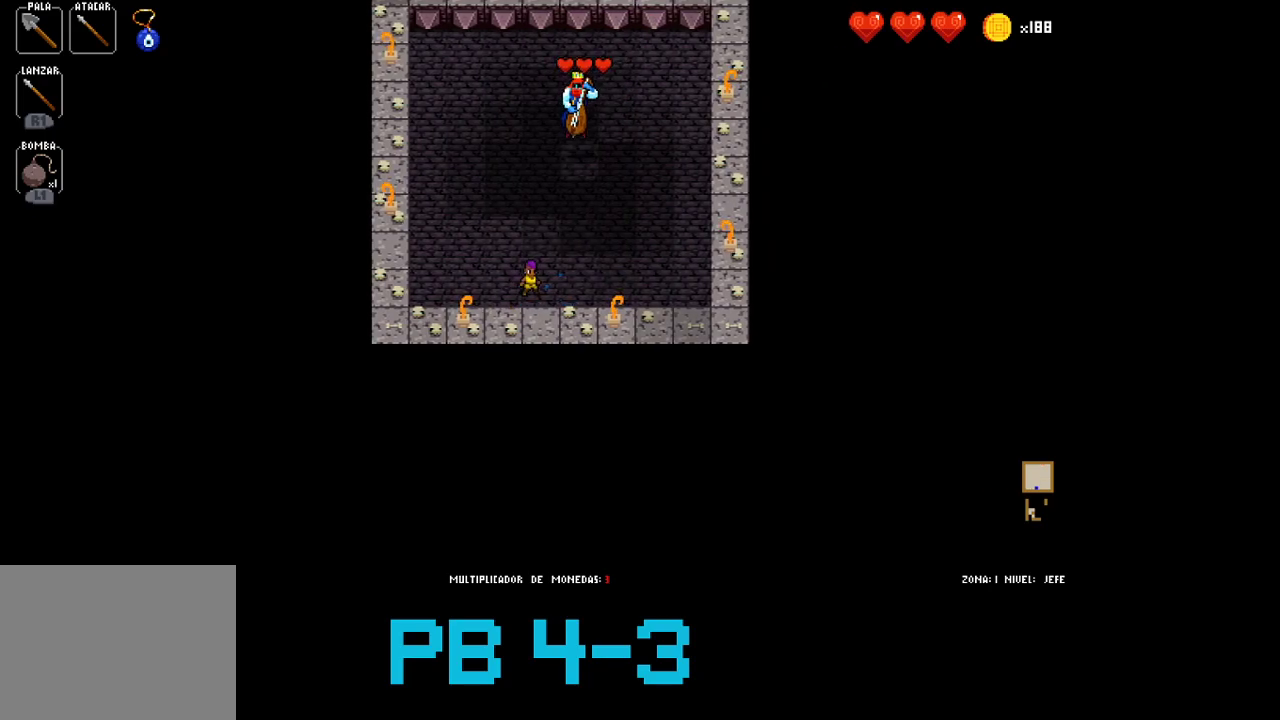
{"dt_ms": 500, "buttons": [], "events": [[50, "CIRCLE", "up"], [267, "TRIANGLE", "down"], [367, "TRIANGLE", "up"]]}
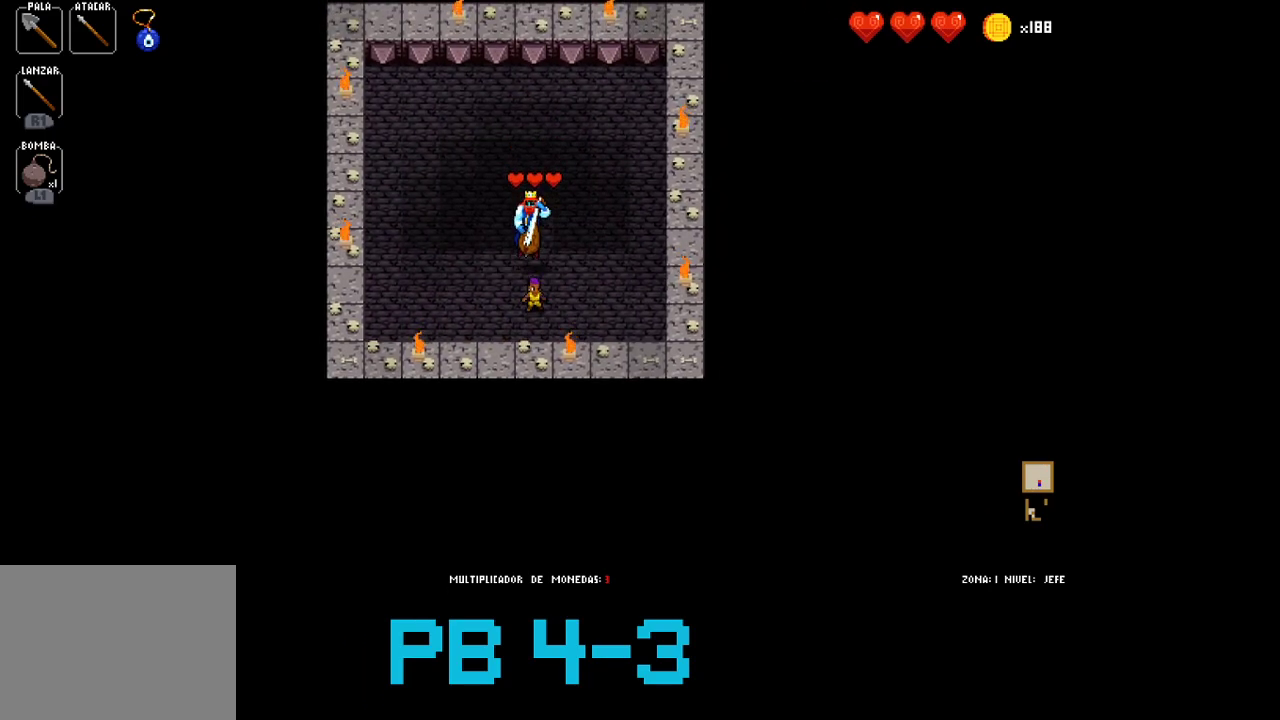
{"dt_ms": 500, "buttons": [], "events": [[33, "TRIANGLE", "down"], [100, "TRIANGLE", "up"], [267, "TRIANGLE", "down"], [367, "TRIANGLE", "up"]]}
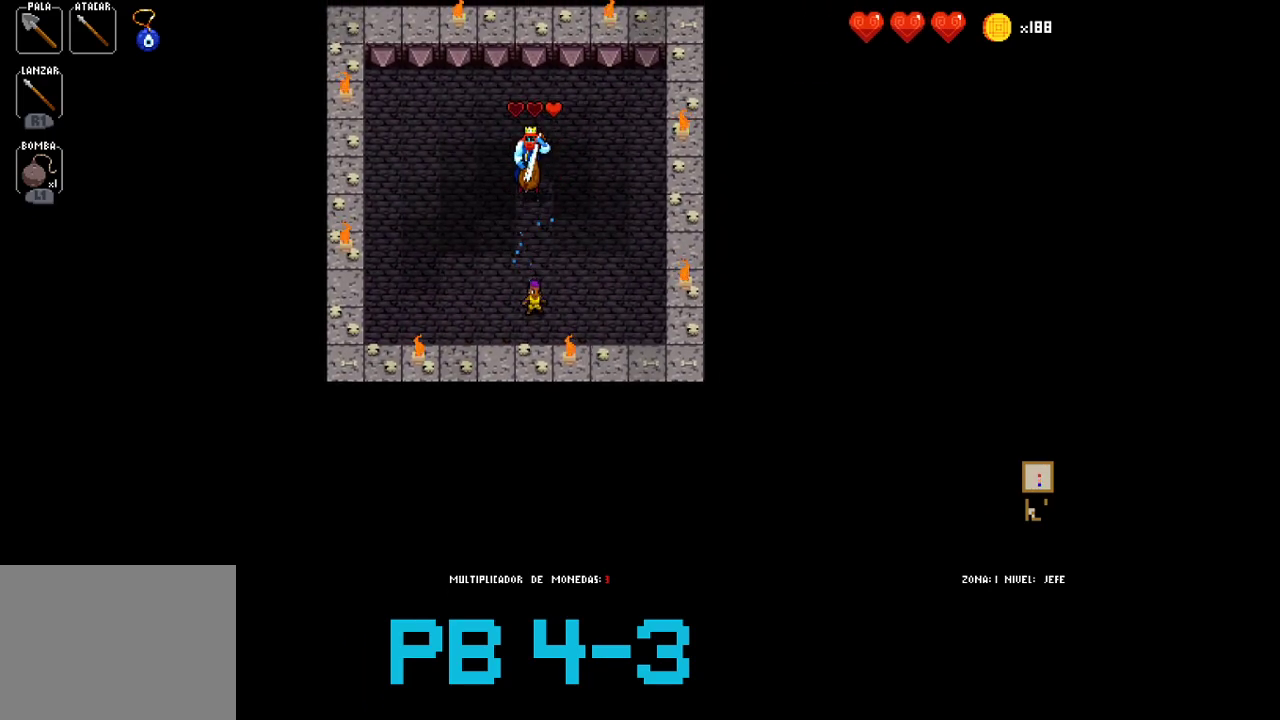
{"dt_ms": 500, "buttons": [], "events": [[17, "TRIANGLE", "down"], [83, "TRIANGLE", "up"], [283, "TRIANGLE", "down"], [350, "TRIANGLE", "up"]]}
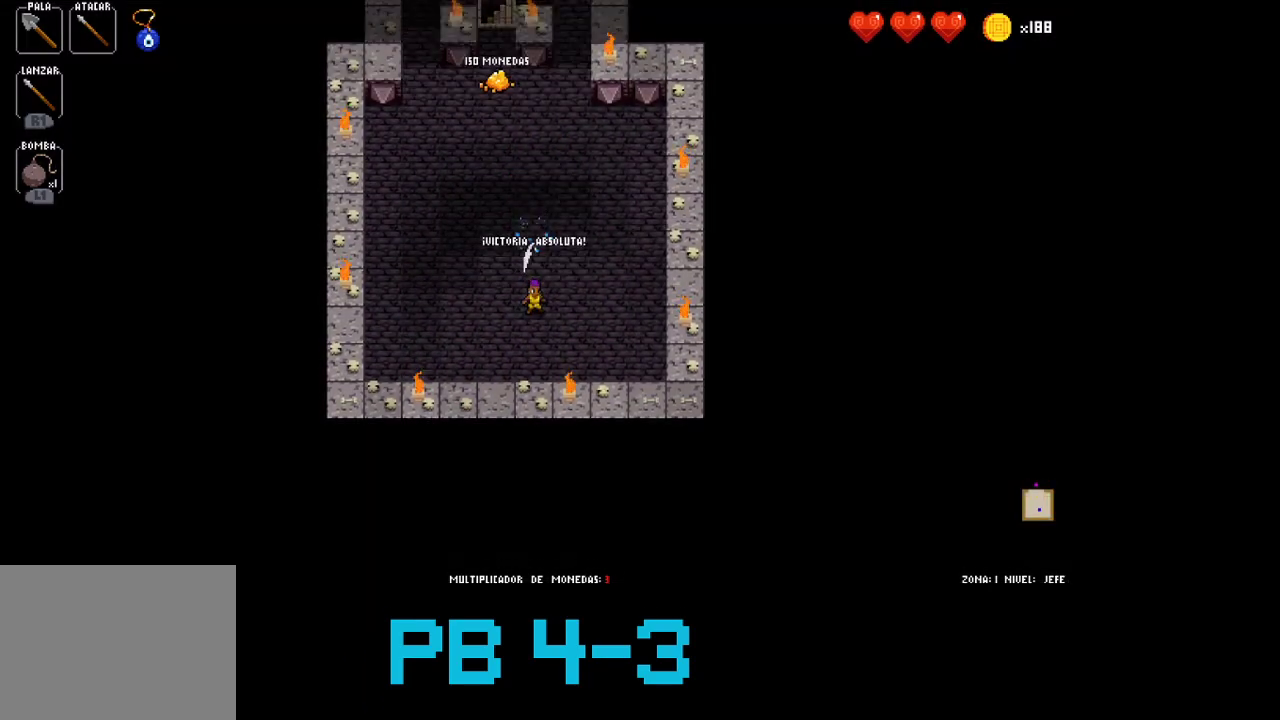
{"dt_ms": 500, "buttons": ["TRIANGLE"], "events": [[17, "TRIANGLE", "down"], [83, "TRIANGLE", "up"], [283, "SQUARE", "down"], [367, "SQUARE", "up"], [500, "TRIANGLE", "down"]]}
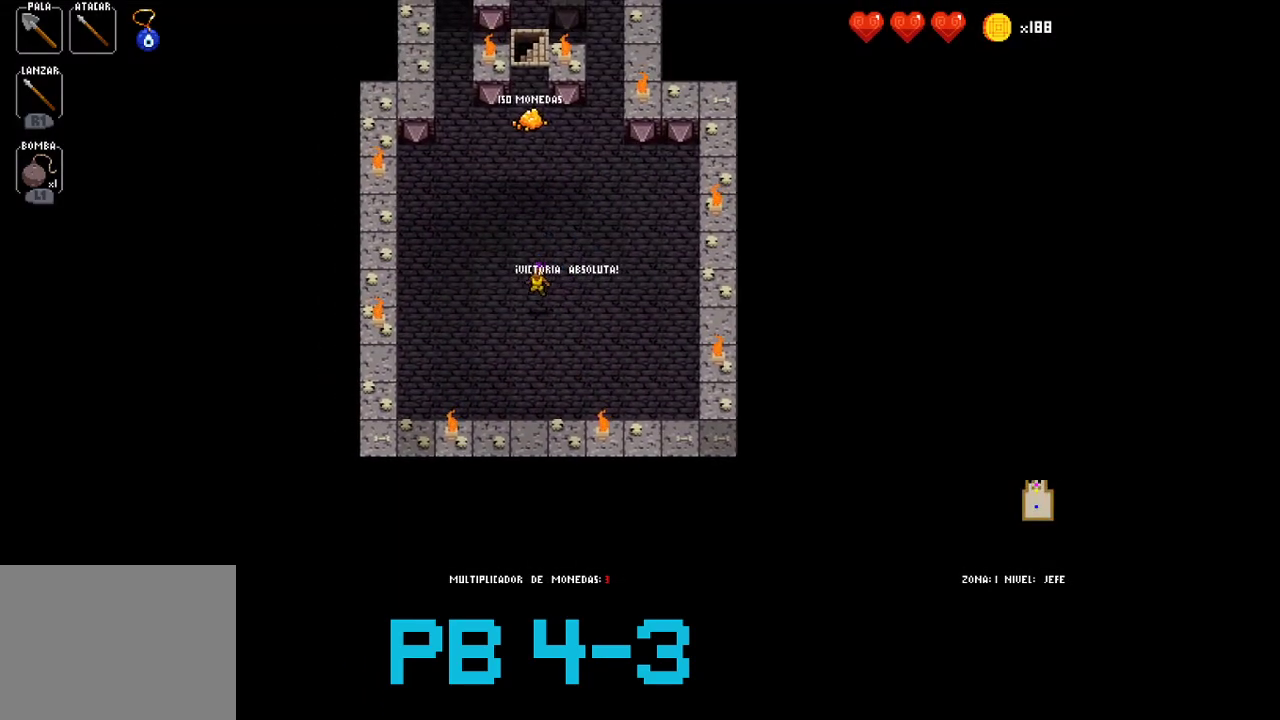
{"dt_ms": 500, "buttons": ["TRIANGLE"], "events": [[133, "TRIANGLE", "up"], [267, "TRIANGLE", "down"], [333, "TRIANGLE", "up"], [467, "TRIANGLE", "down"]]}
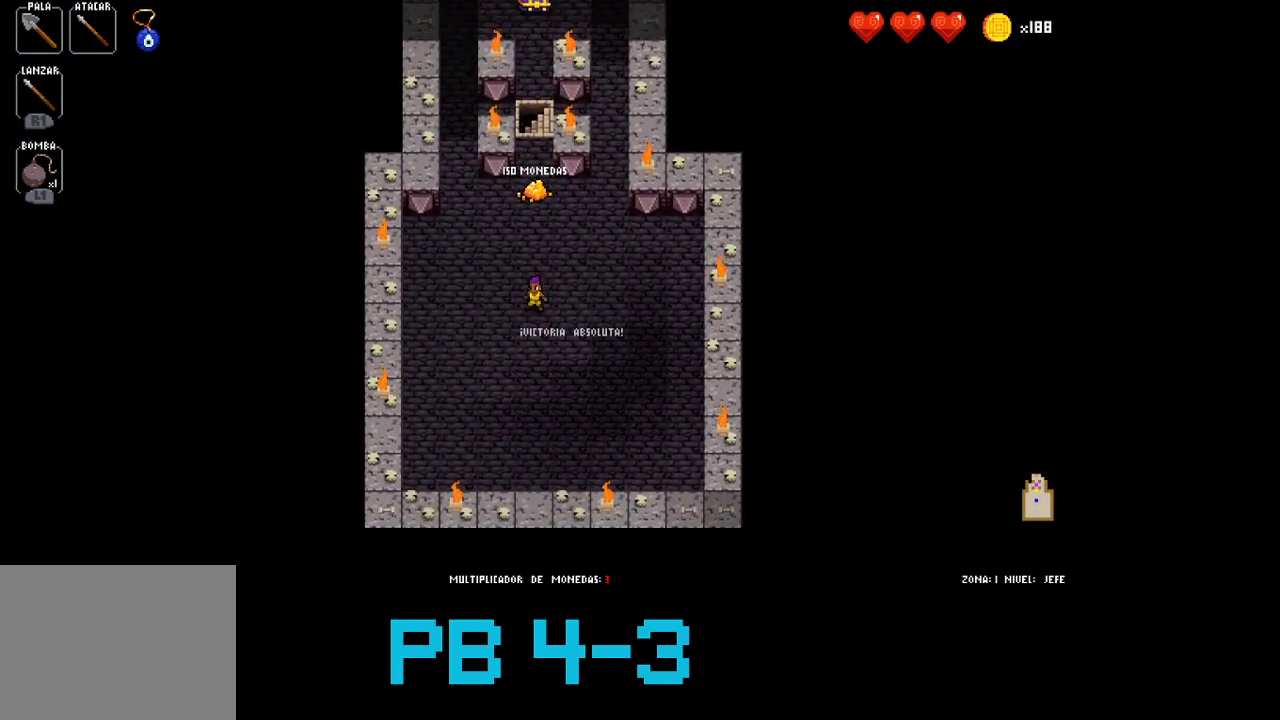
{"dt_ms": 500, "buttons": ["TRIANGLE"], "events": [[83, "TRIANGLE", "up"], [217, "TRIANGLE", "down"], [283, "TRIANGLE", "up"], [450, "TRIANGLE", "down"]]}
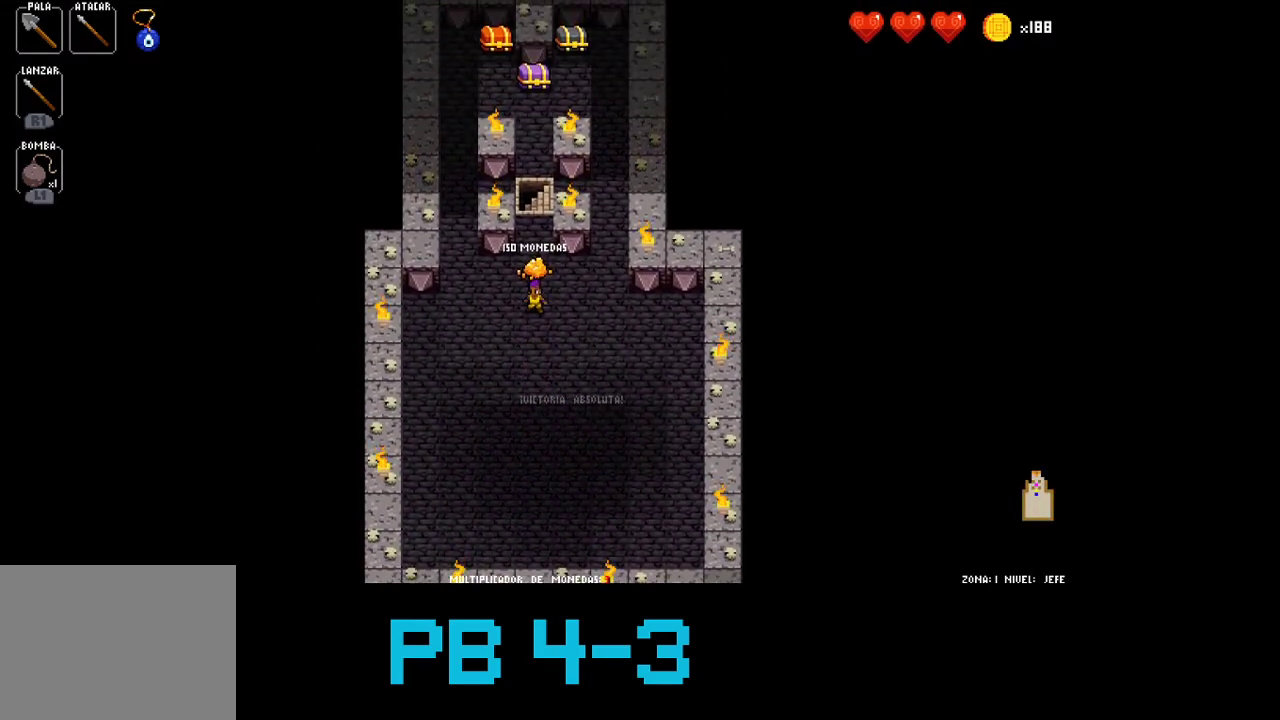
{"dt_ms": 500, "buttons": [], "events": [[17, "TRIANGLE", "up"], [150, "TRIANGLE", "down"], [250, "TRIANGLE", "up"], [367, "TRIANGLE", "down"], [467, "TRIANGLE", "up"]]}
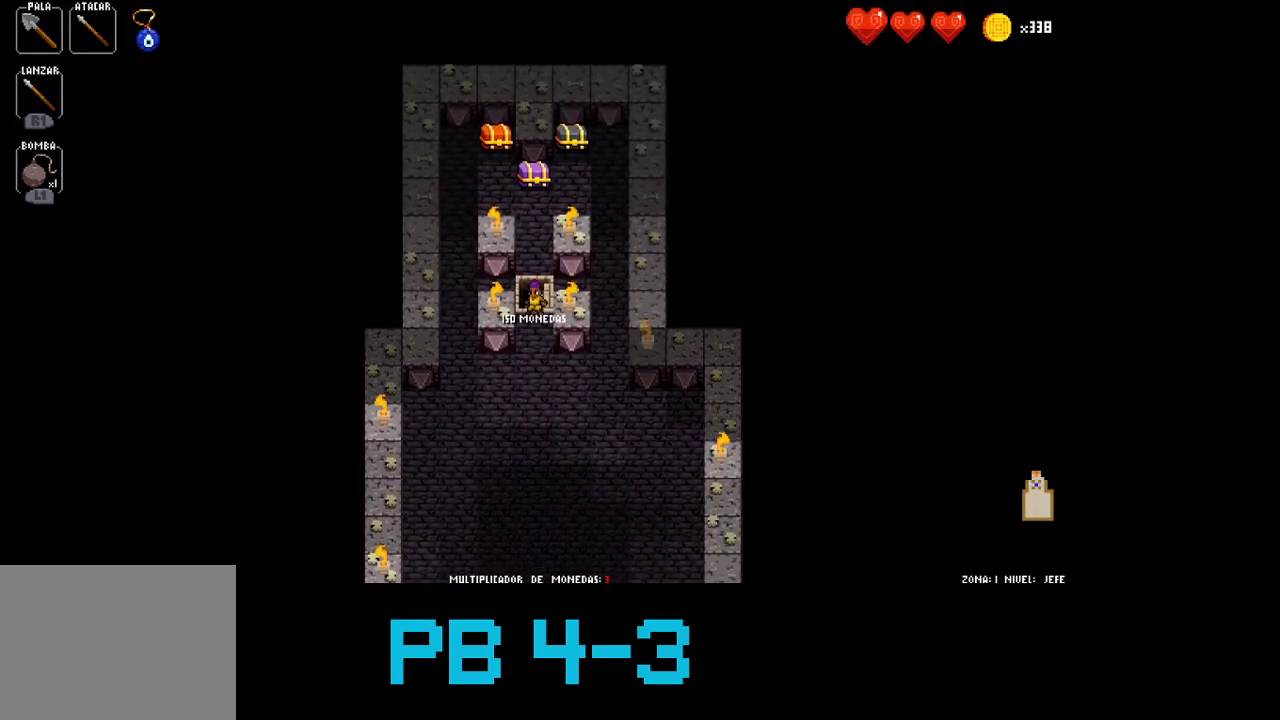
{"dt_ms": 500, "buttons": [], "events": []}
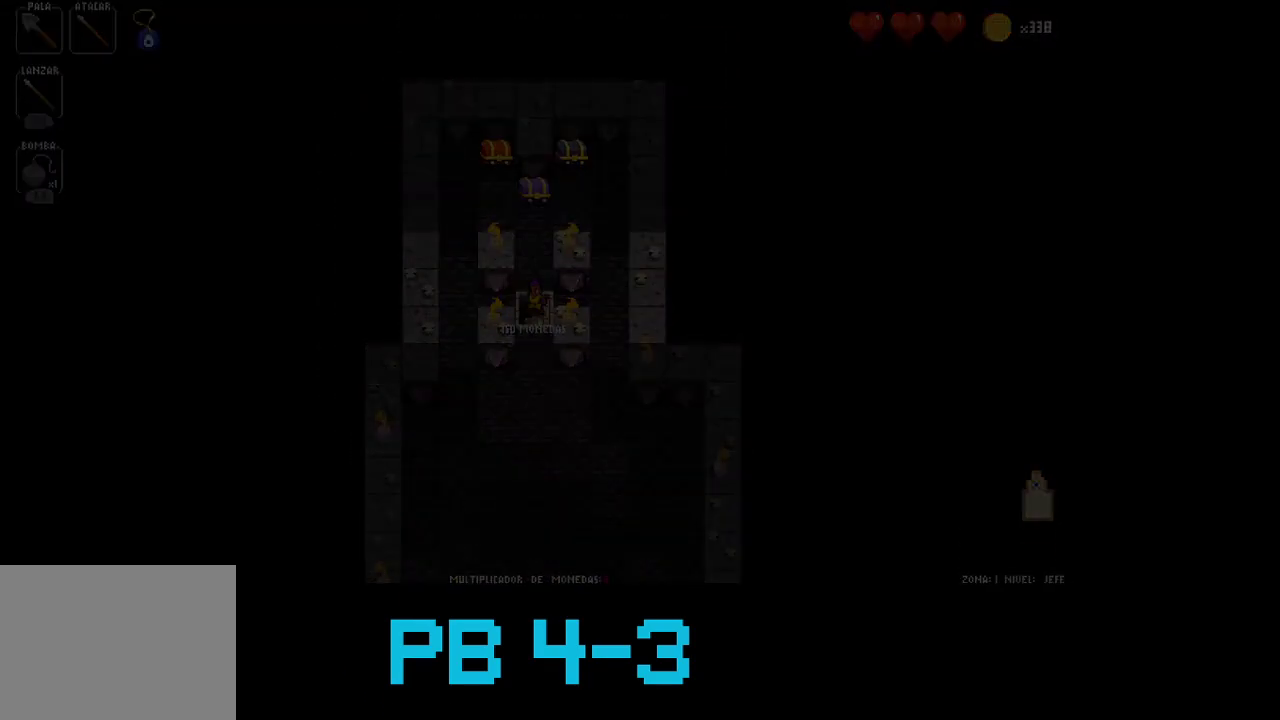
{"dt_ms": 500, "buttons": [], "events": [[350, "SQUARE", "down"], [417, "SQUARE", "up"]]}
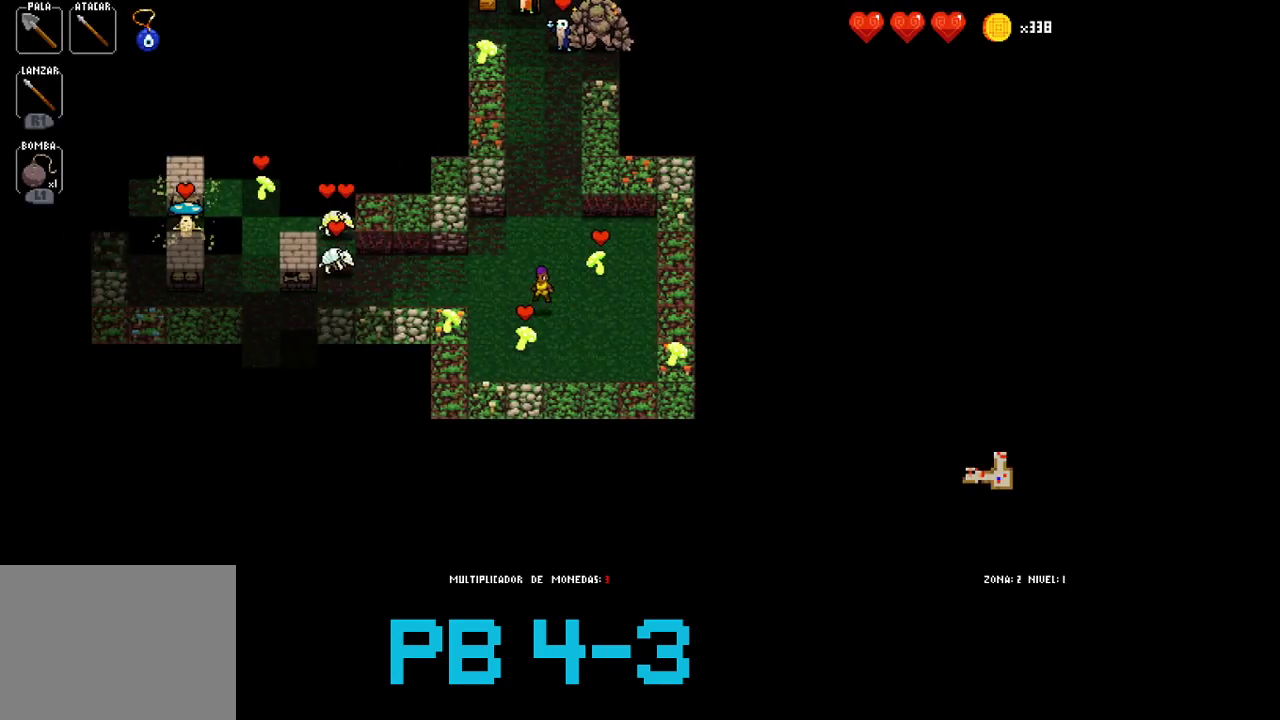
{"dt_ms": 500, "buttons": ["CIRCLE"]}
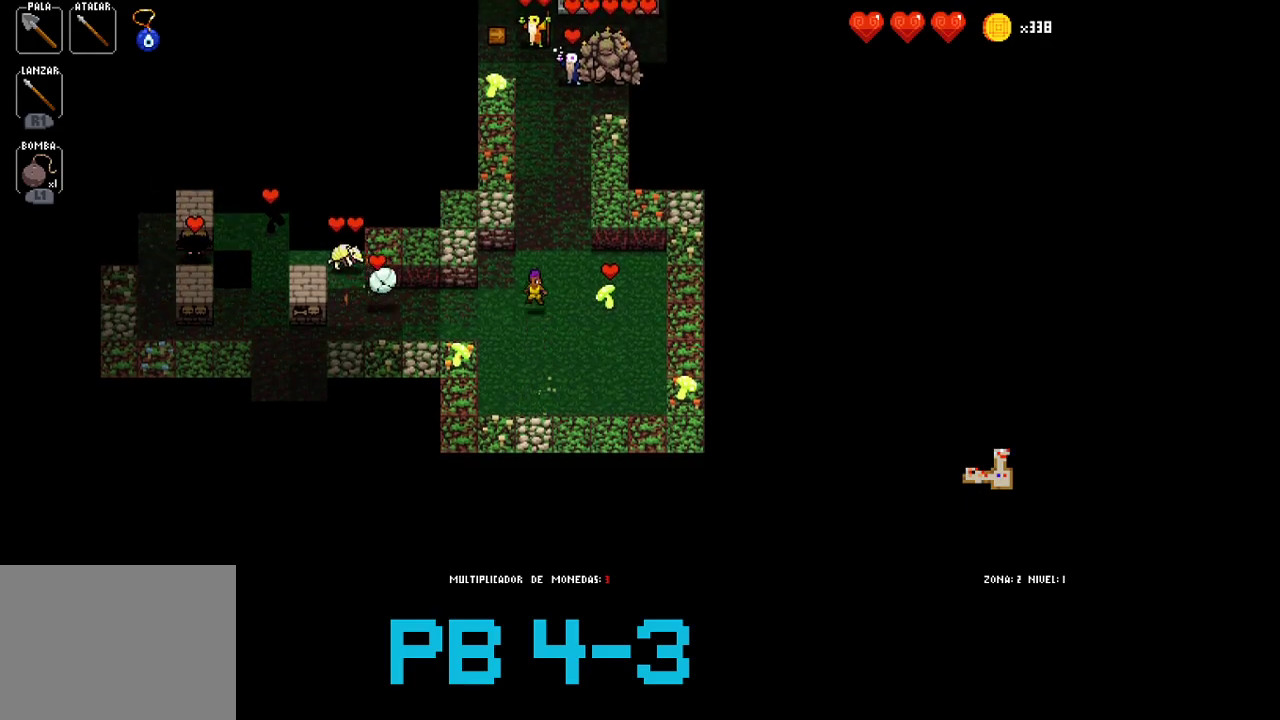
{"dt_ms": 500, "buttons": ["CROSS"], "events": [[100, "CIRCLE", "up"], [200, "CROSS", "down"], [300, "CROSS", "up"], [467, "CROSS", "down"]]}
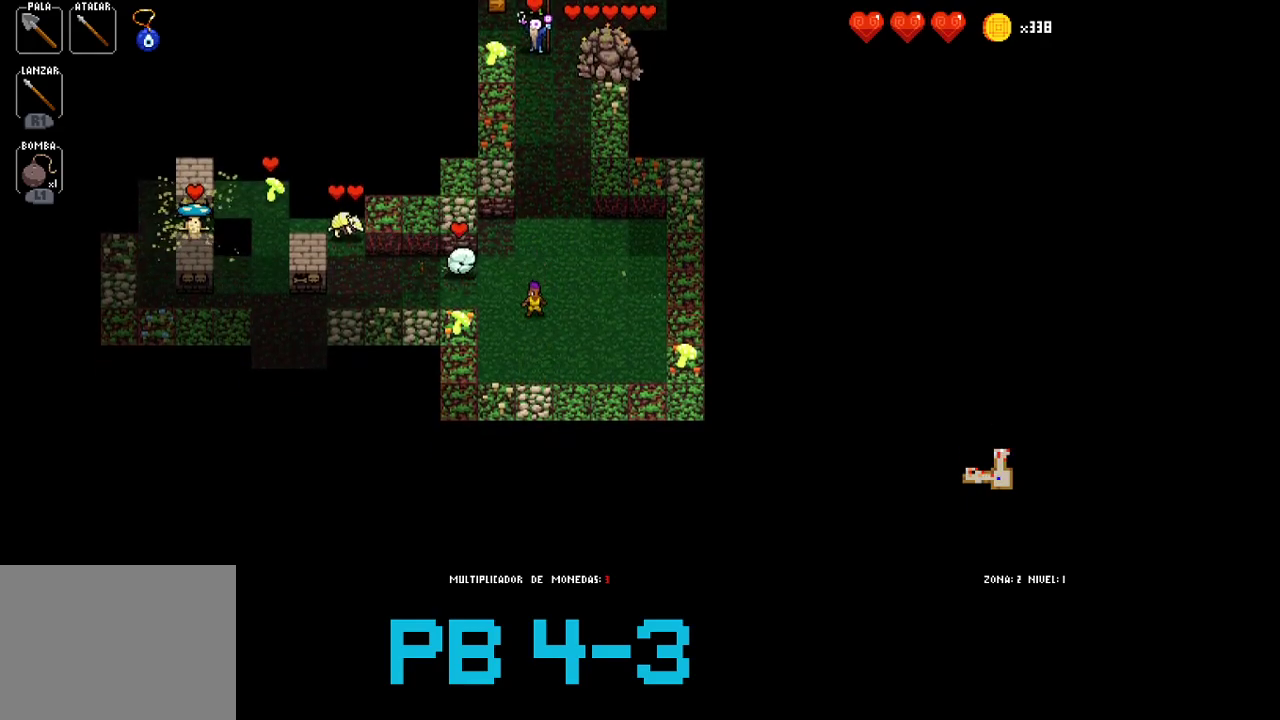
{"dt_ms": 1000, "buttons": []}
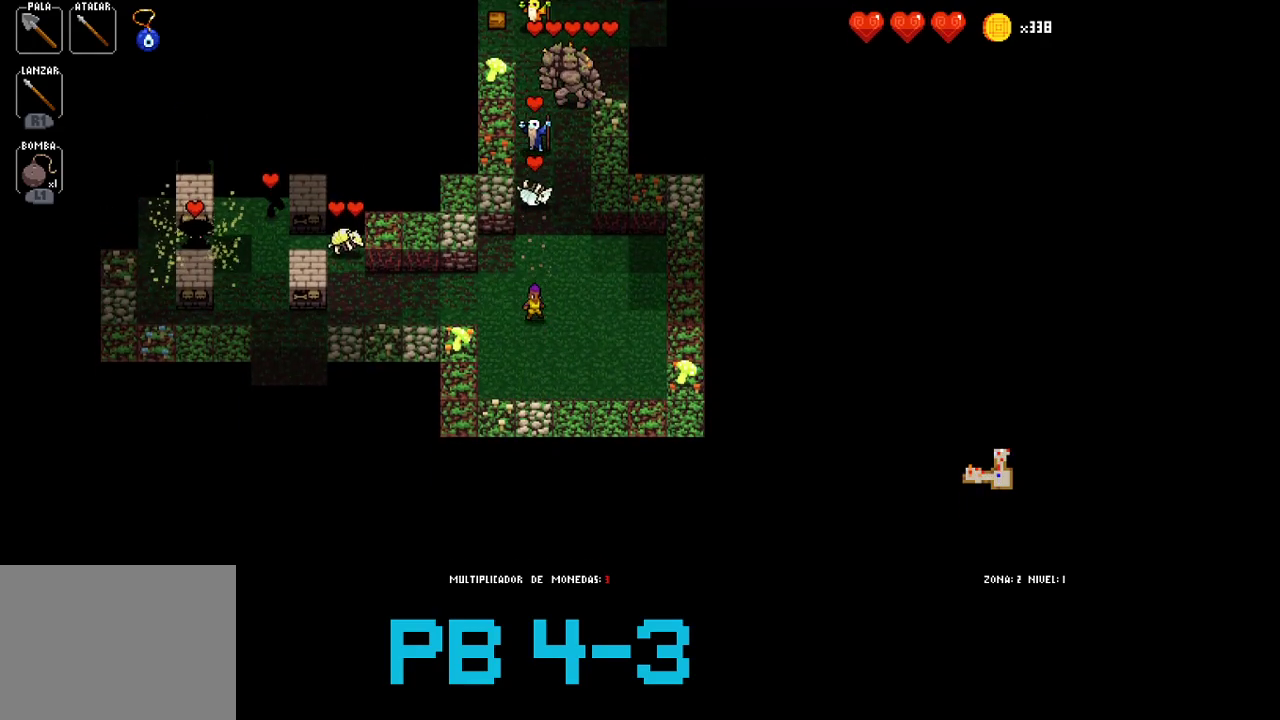
{"dt_ms": 500, "buttons": [], "events": [[167, "TRIANGLE", "down"], [267, "TRIANGLE", "up"], [400, "TRIANGLE", "down"], [467, "TRIANGLE", "up"]]}
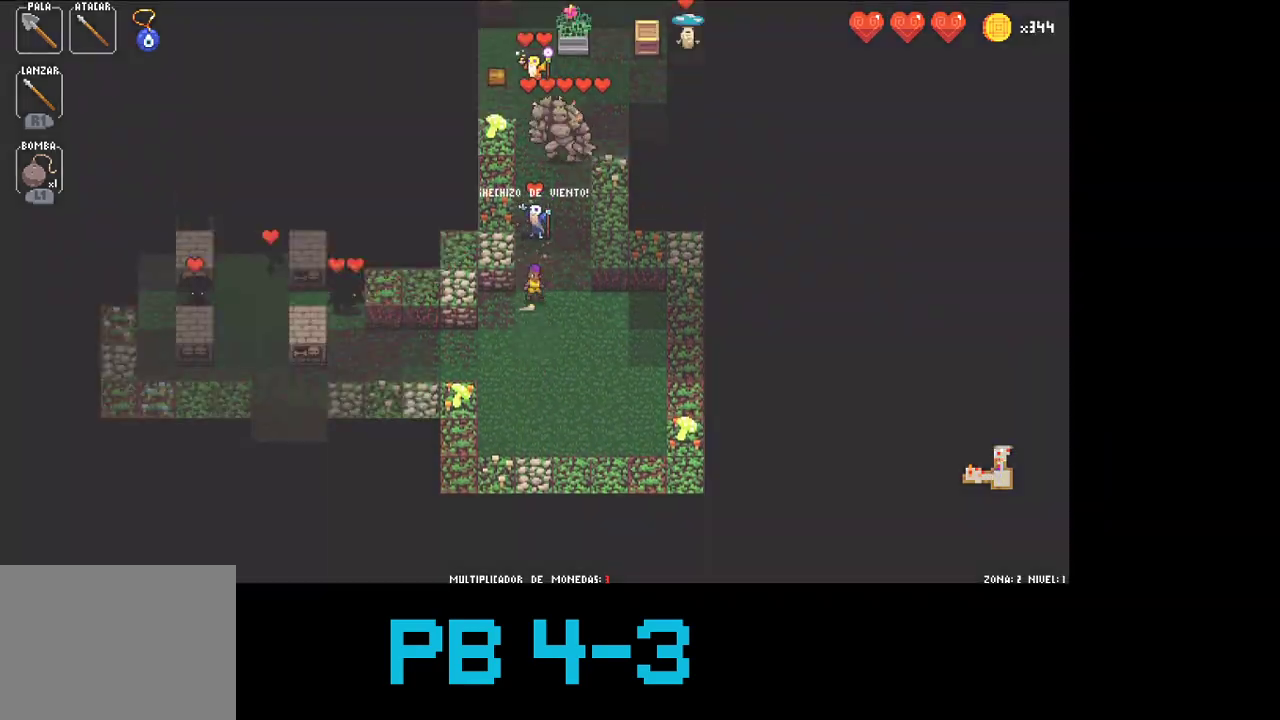
{"dt_ms": 500, "buttons": [], "events": [[100, "TRIANGLE", "down"], [200, "TRIANGLE", "up"], [333, "TRIANGLE", "down"], [450, "TRIANGLE", "up"]]}
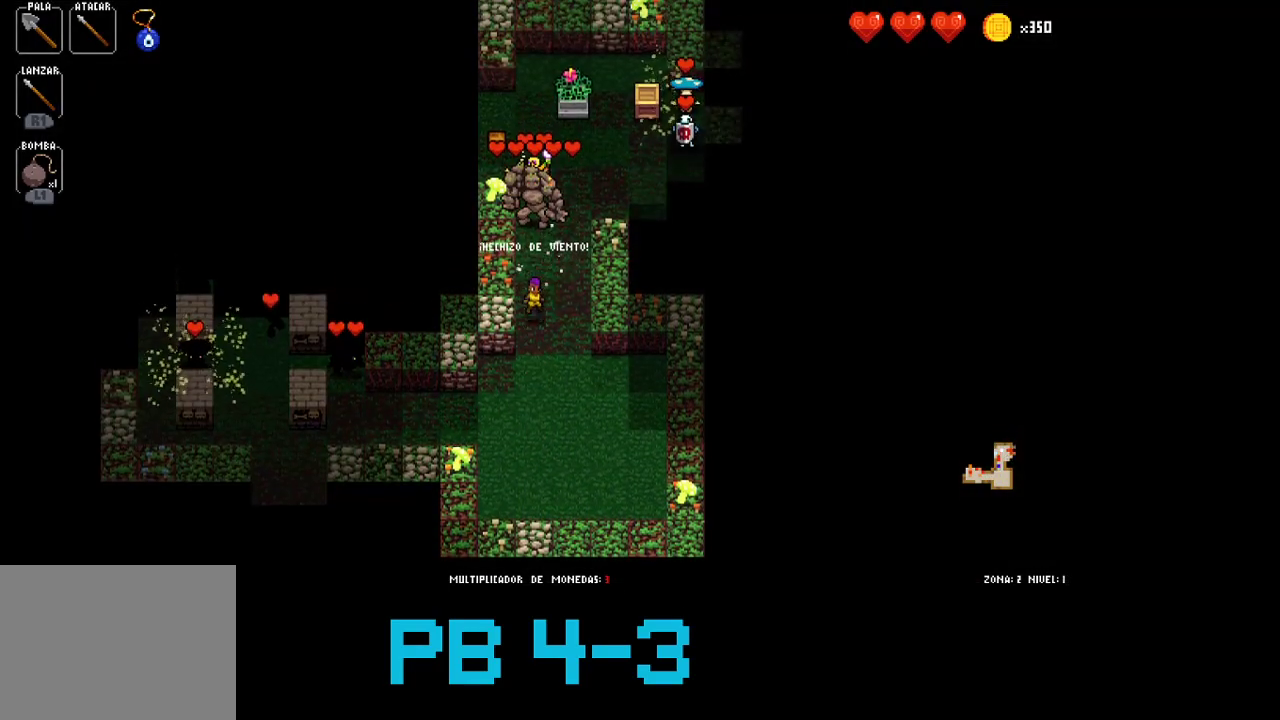
{"dt_ms": 500, "buttons": [], "events": [[50, "TRIANGLE", "down"], [150, "TRIANGLE", "up"], [283, "TRIANGLE", "down"], [350, "TRIANGLE", "up"]]}
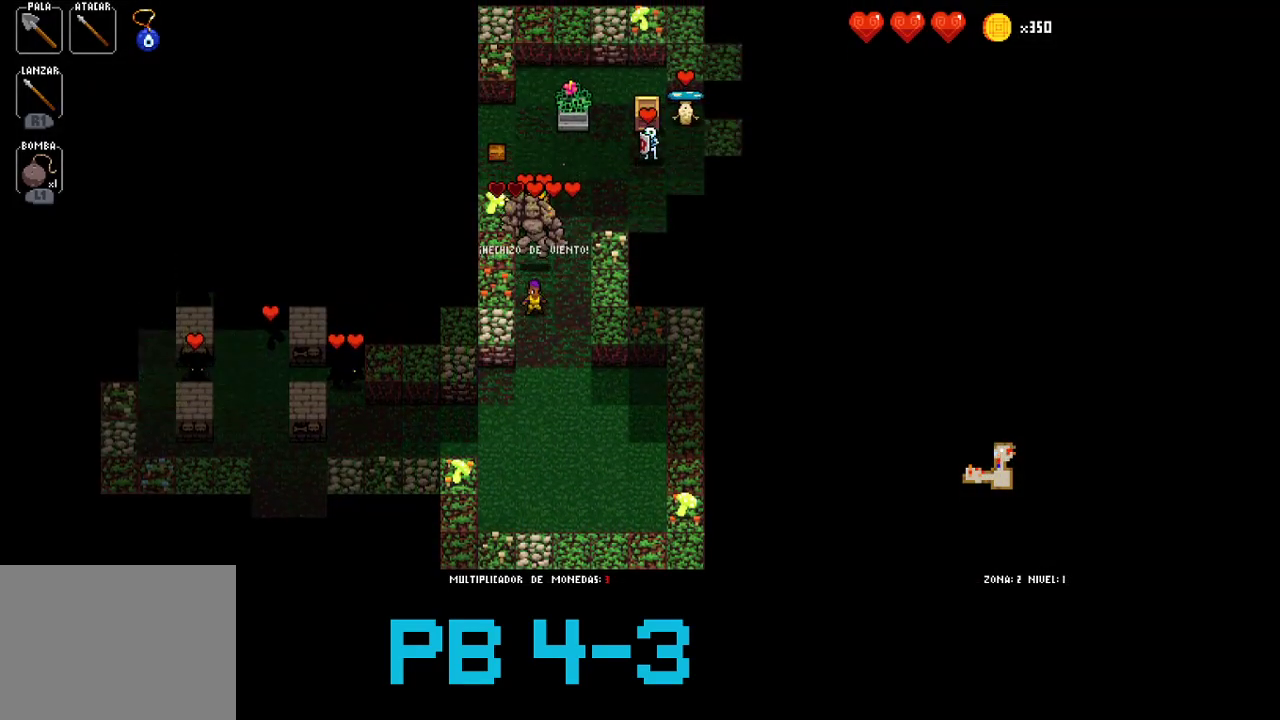
{"dt_ms": 500, "buttons": ["TRIANGLE"], "events": [[50, "CROSS", "down"], [117, "CROSS", "up"], [267, "TRIANGLE", "down"], [333, "TRIANGLE", "up"], [500, "TRIANGLE", "down"]]}
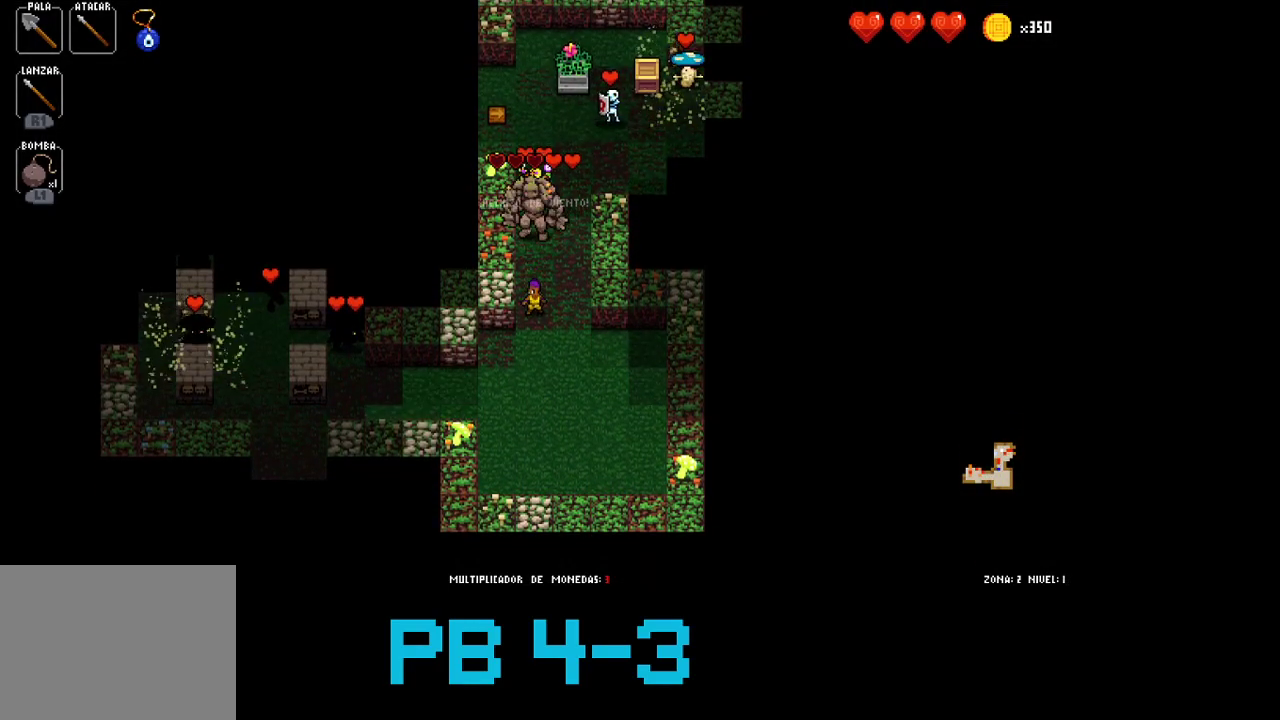
{"dt_ms": 500, "buttons": ["TRIANGLE"], "events": [[100, "TRIANGLE", "up"], [200, "TRIANGLE", "down"], [300, "TRIANGLE", "up"], [433, "TRIANGLE", "down"]]}
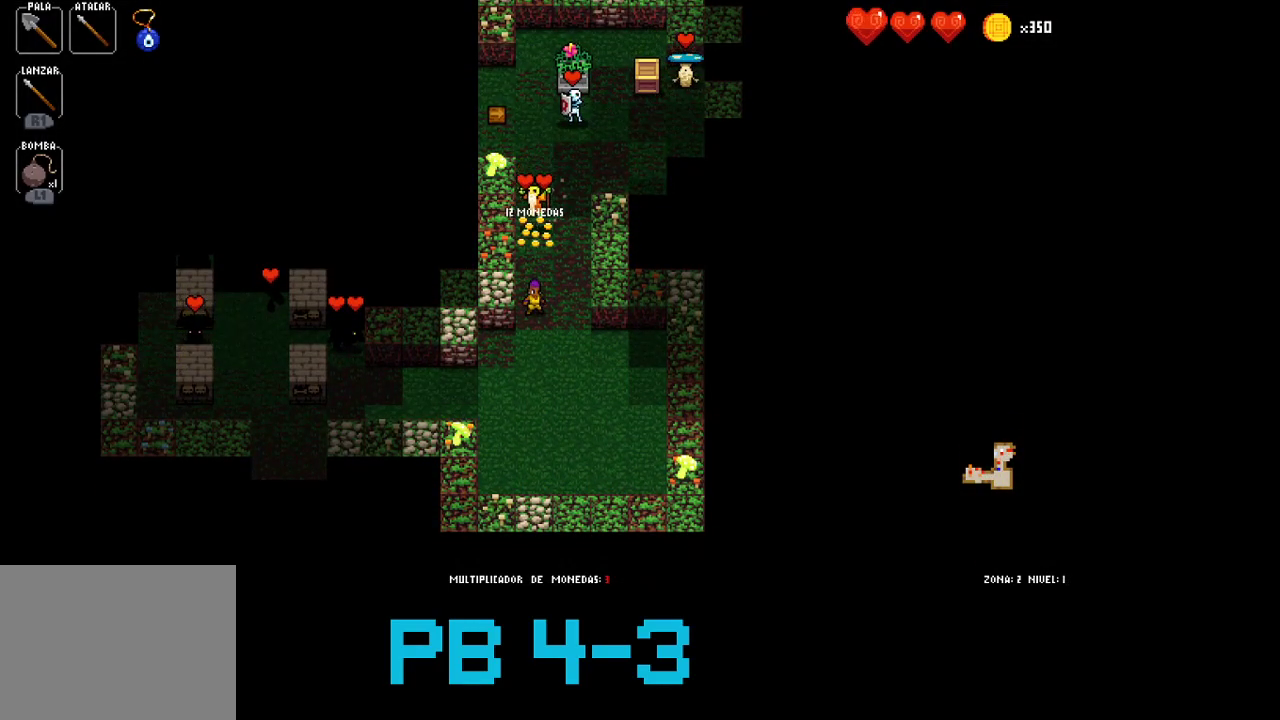
{"dt_ms": 500, "buttons": ["TRIANGLE"], "events": [[50, "TRIANGLE", "up"], [183, "TRIANGLE", "down"], [283, "TRIANGLE", "up"], [417, "TRIANGLE", "down"]]}
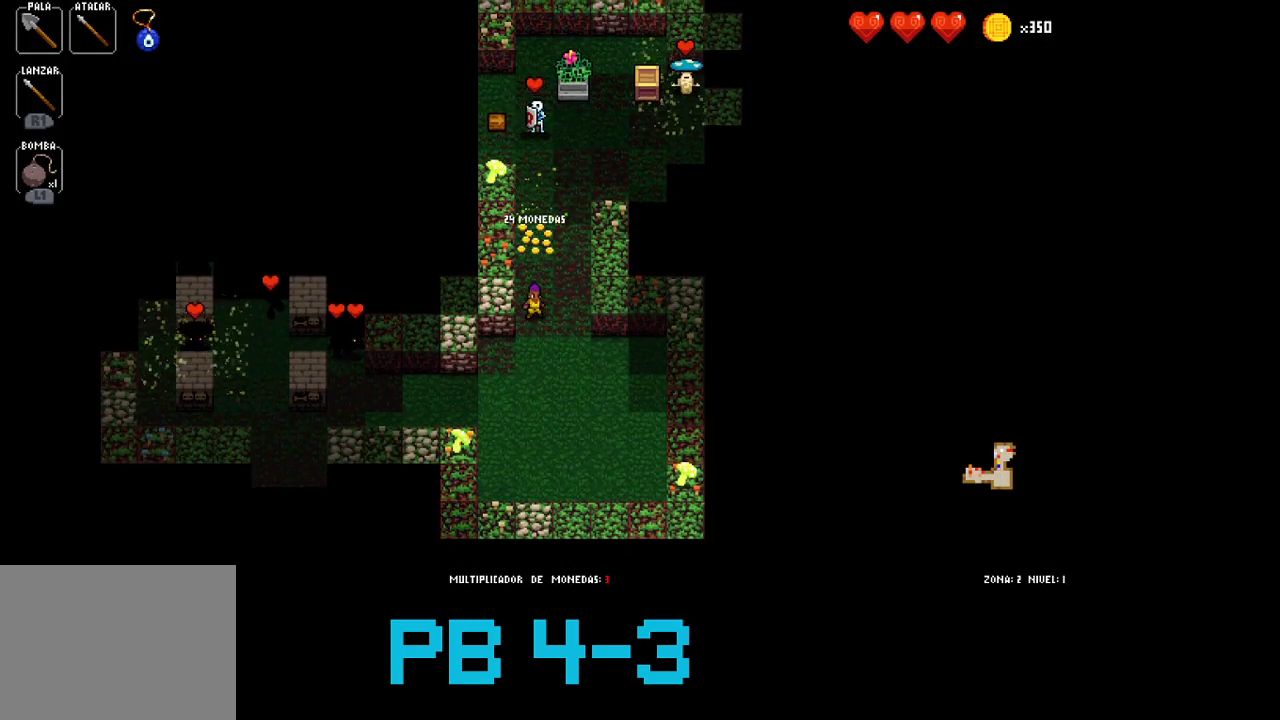
{"dt_ms": 500, "buttons": []}
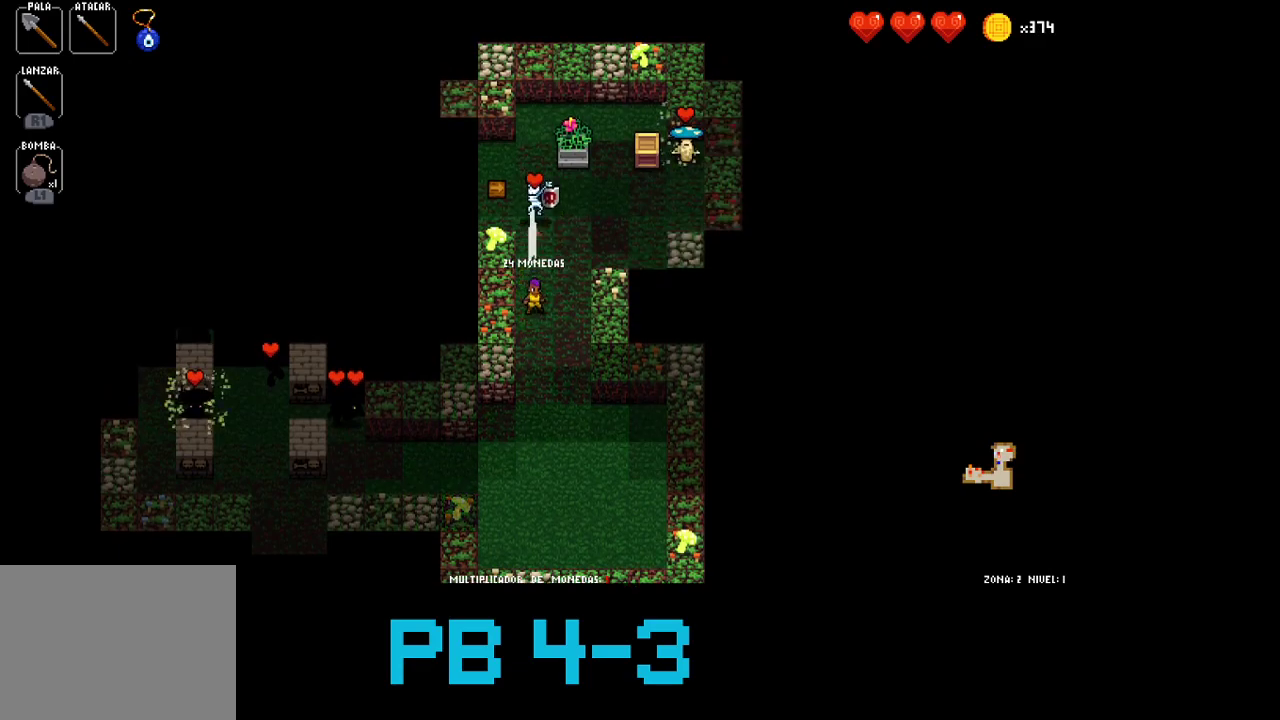
{"dt_ms": 500, "buttons": [], "events": [[67, "TRIANGLE", "down"], [167, "TRIANGLE", "up"], [300, "TRIANGLE", "down"], [400, "TRIANGLE", "up"]]}
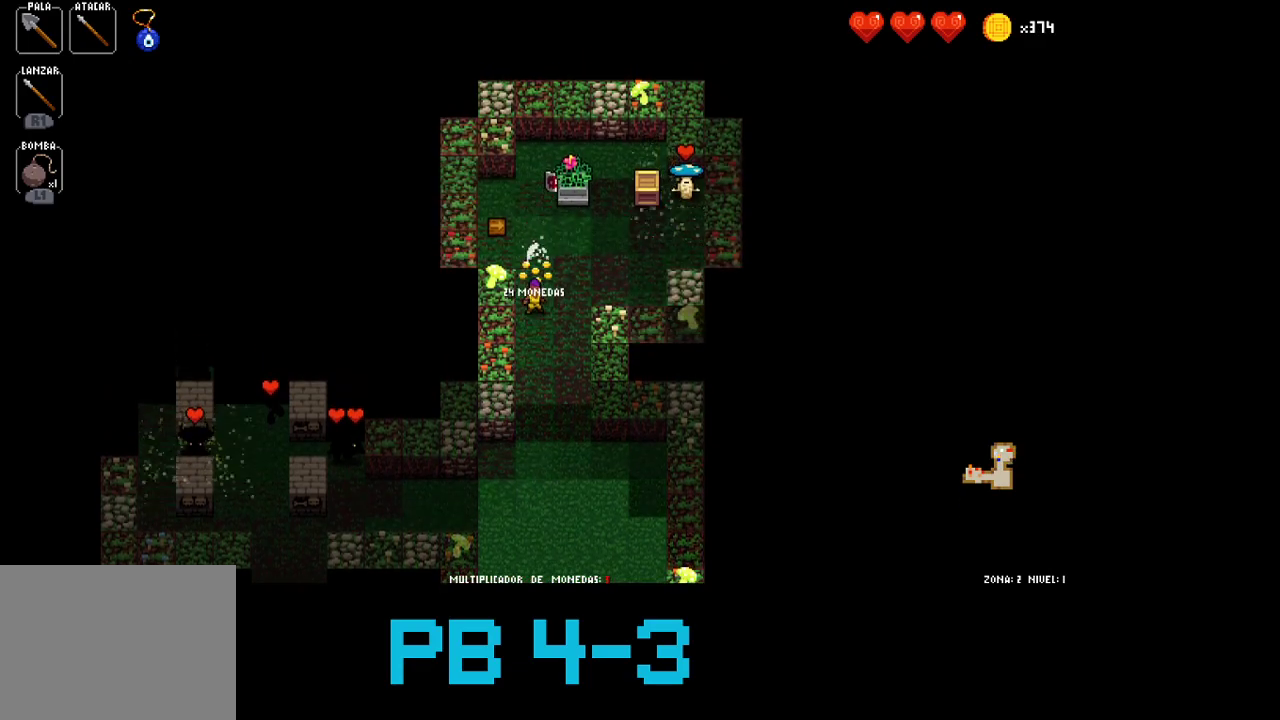
{"dt_ms": 500, "buttons": [], "events": [[50, "CROSS", "down"], [117, "CROSS", "up"], [283, "CROSS", "down"], [350, "CROSS", "up"]]}
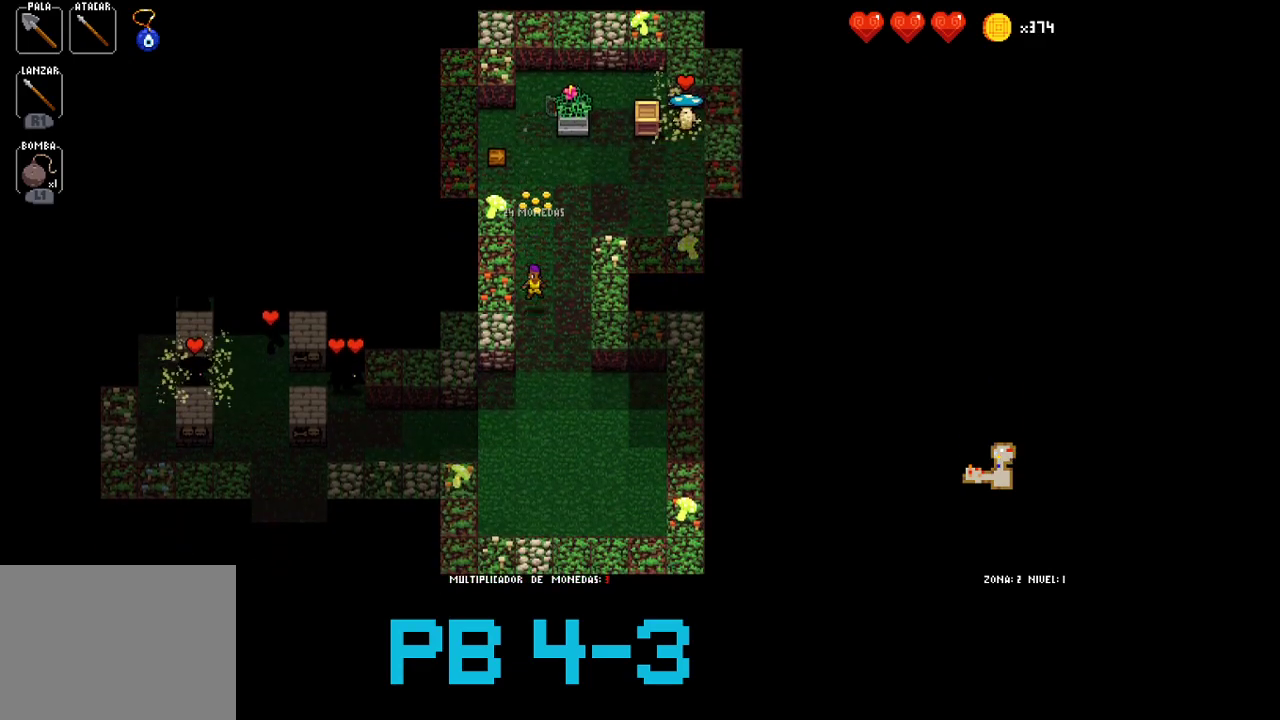
{"dt_ms": 500, "buttons": ["CROSS"], "events": [[17, "CIRCLE", "down"], [83, "CIRCLE", "up"], [217, "CROSS", "down"], [283, "CROSS", "up"], [467, "CROSS", "down"]]}
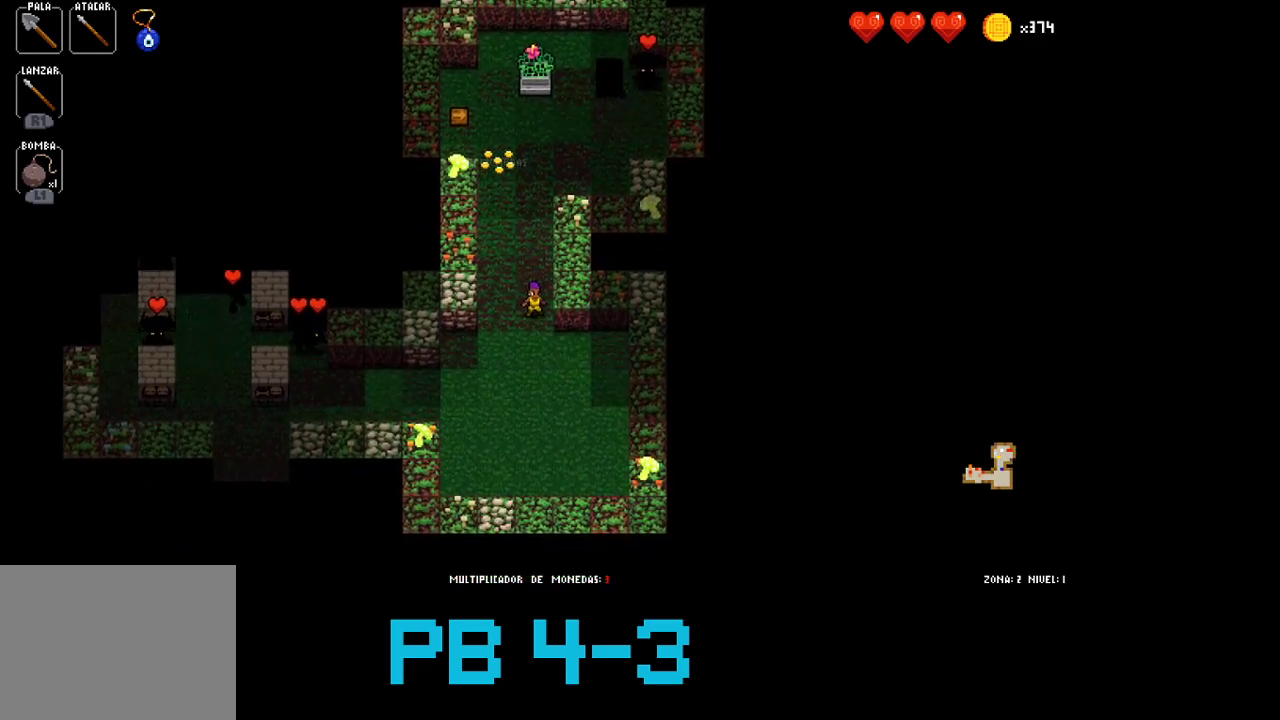
{"dt_ms": 500, "buttons": [], "events": [[33, "CROSS", "up"], [200, "CROSS", "down"], [300, "CROSS", "up"], [433, "CROSS", "down"], [500, "CROSS", "up"]]}
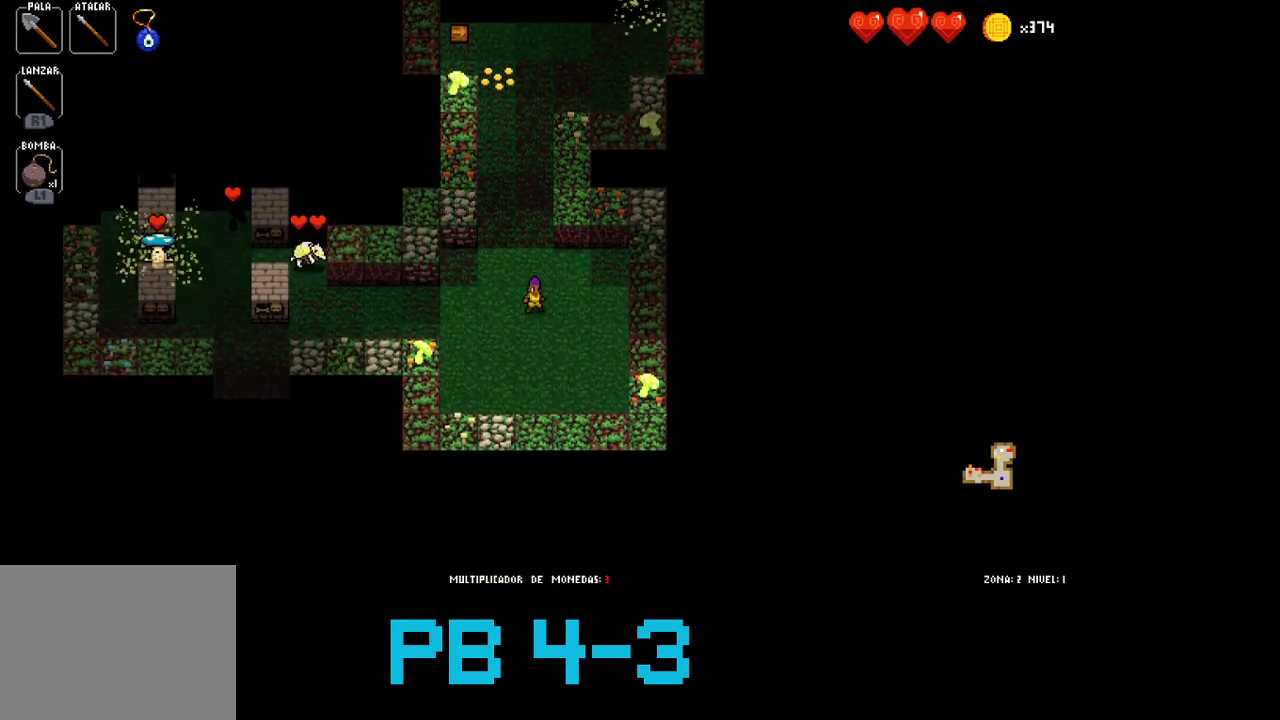
{"dt_ms": 500, "buttons": [], "events": [[133, "CROSS", "down"], [200, "CROSS", "up"], [350, "CROSS", "down"], [450, "CROSS", "up"]]}
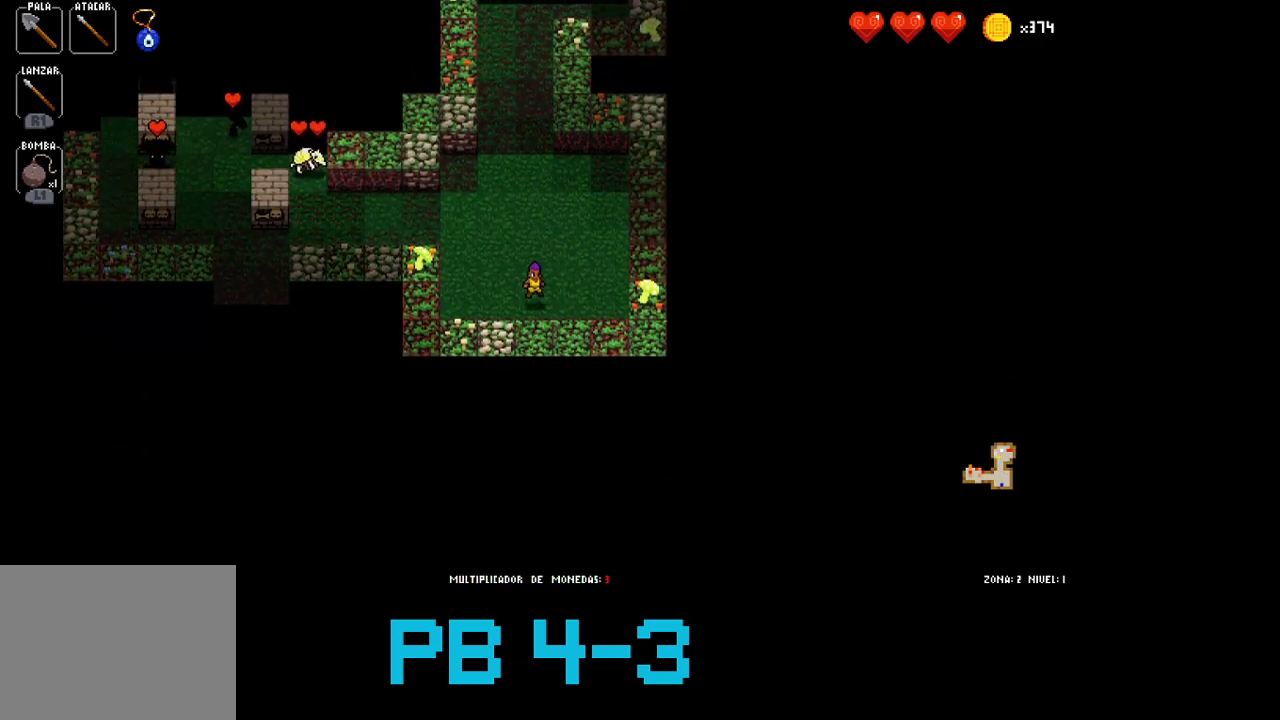
{"dt_ms": 500, "buttons": [], "events": [[83, "CROSS", "down"], [150, "CROSS", "up"], [317, "CROSS", "down"], [383, "CROSS", "up"]]}
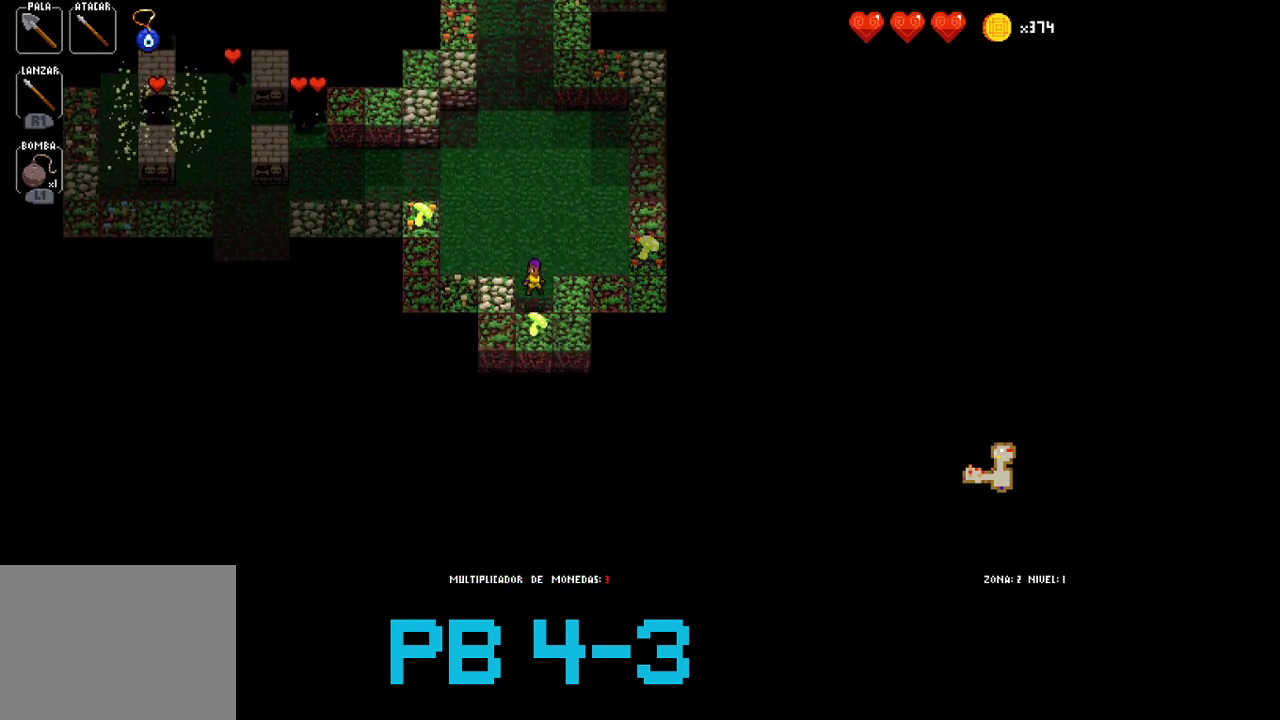
{"dt_ms": 500, "buttons": ["CROSS"], "events": [[17, "CROSS", "down"], [100, "CROSS", "up"], [233, "TRIANGLE", "down"], [333, "TRIANGLE", "up"], [500, "CROSS", "down"]]}